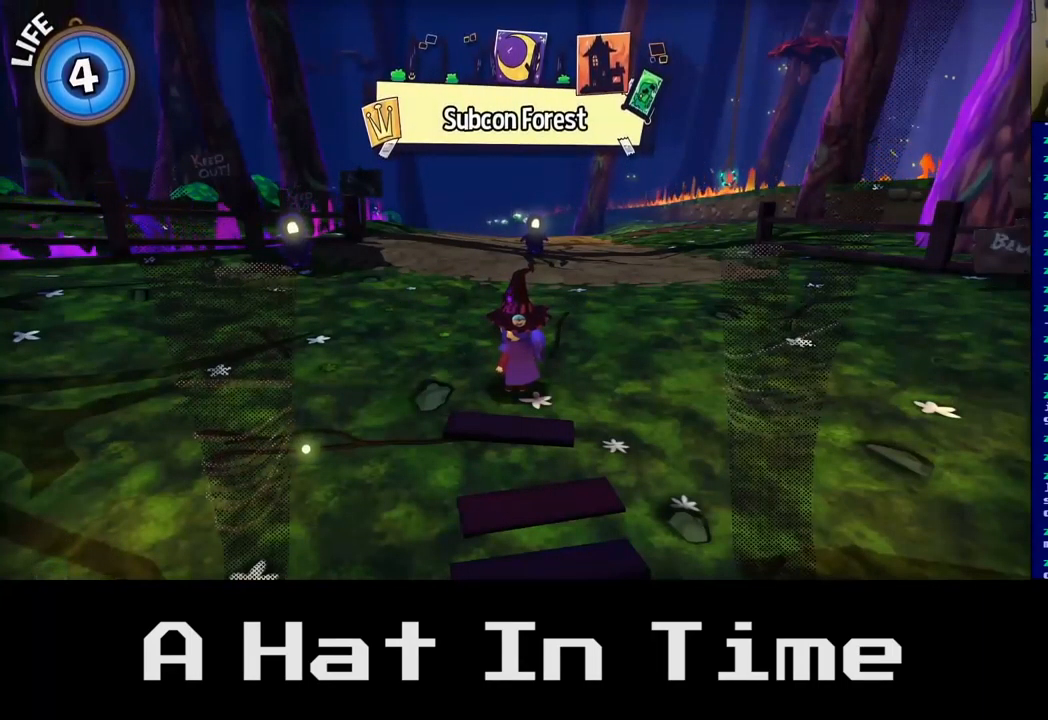
Gameplay with a controller (Xbox layout); each line is a JSON object with the inputs held at the frame after it. "events" lists button and stick changes between this image and that frame as [ms after this image, input, new state], when the widget could be followed in between.
{"buttons": [], "left_stick": "right", "right_stick": "center", "events": [[367, "left_stick", "right"]]}
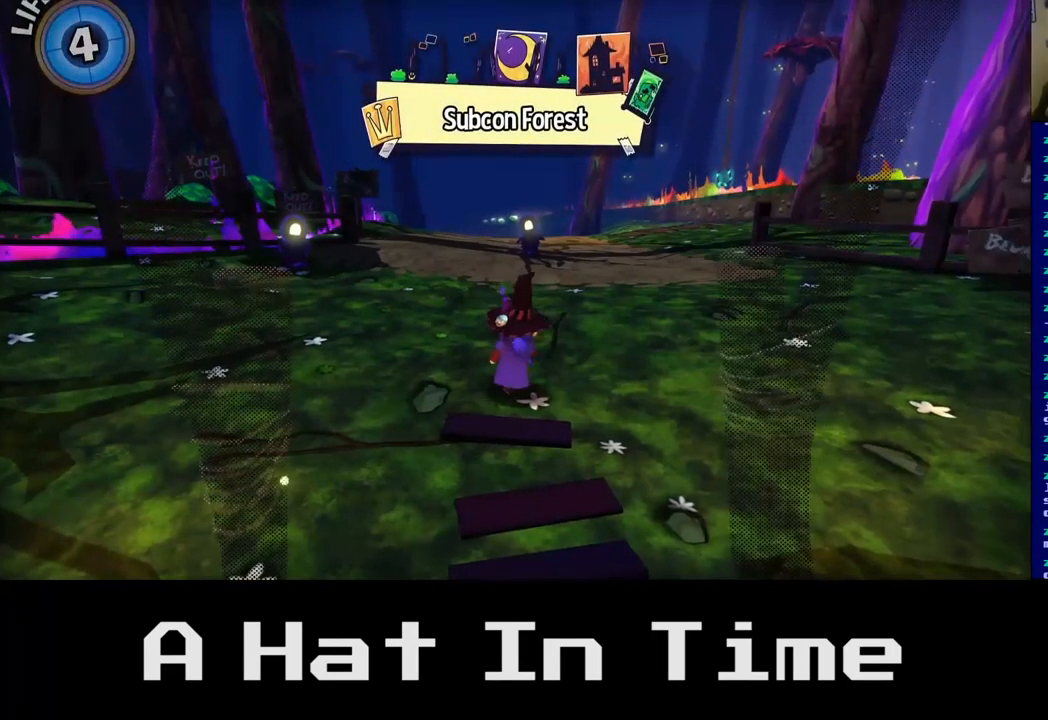
{"buttons": [], "left_stick": "up-left", "right_stick": "center", "events": [[100, "left_stick", "center"], [383, "left_stick", "up-left"]]}
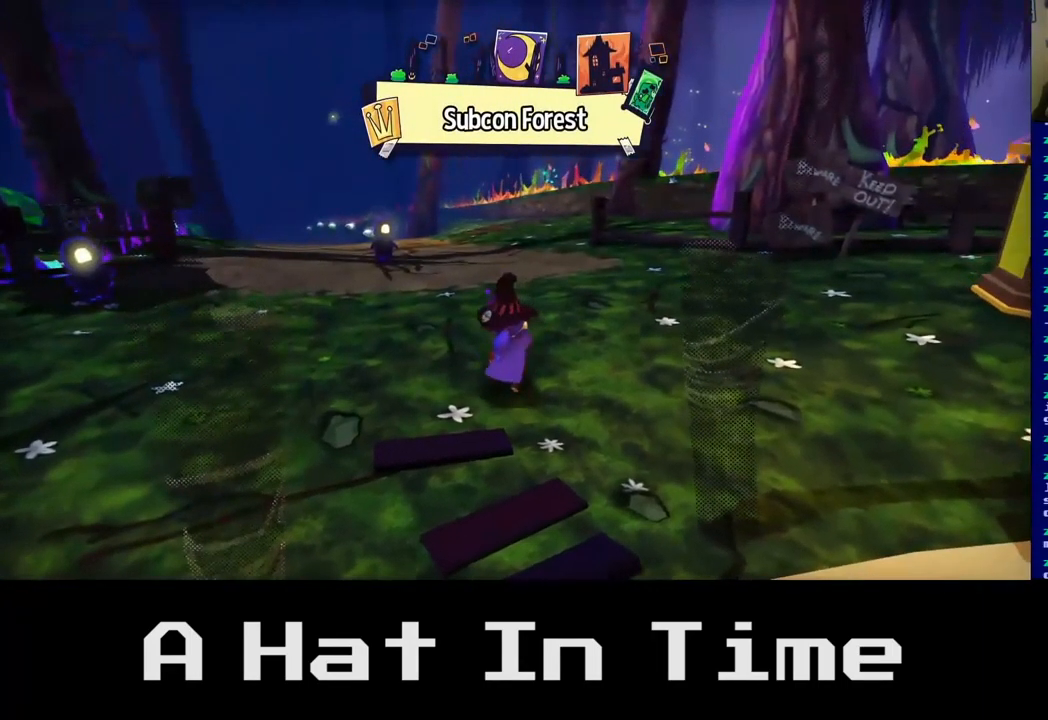
{"buttons": [], "left_stick": "up-left", "right_stick": "center", "events": []}
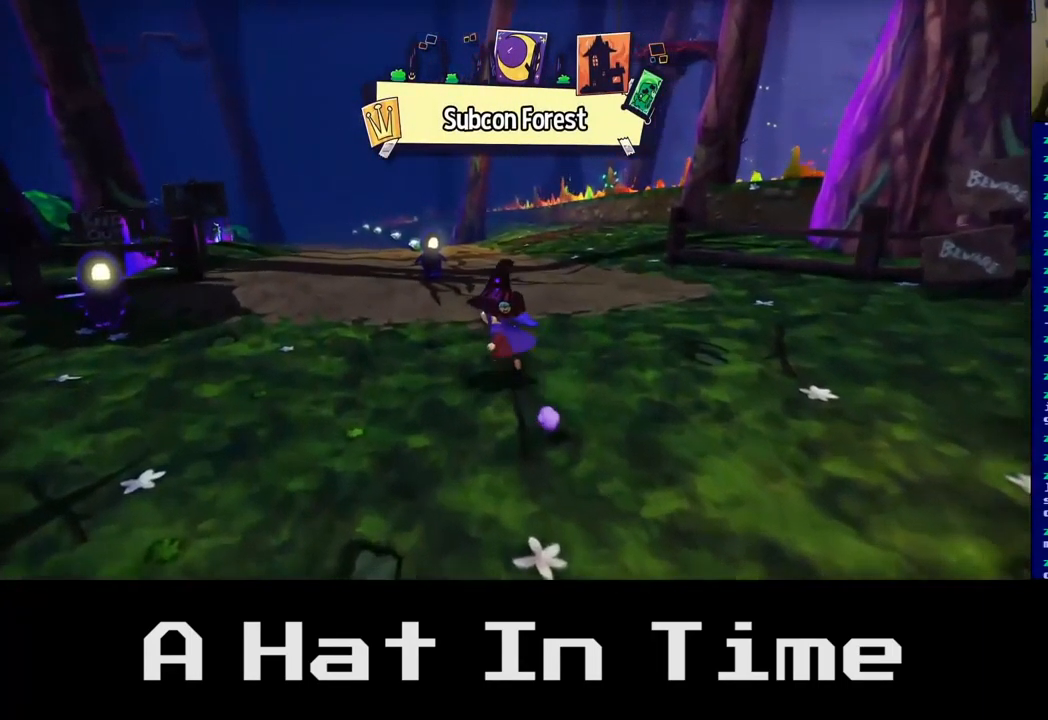
{"buttons": [], "left_stick": "up-left", "right_stick": "center", "events": []}
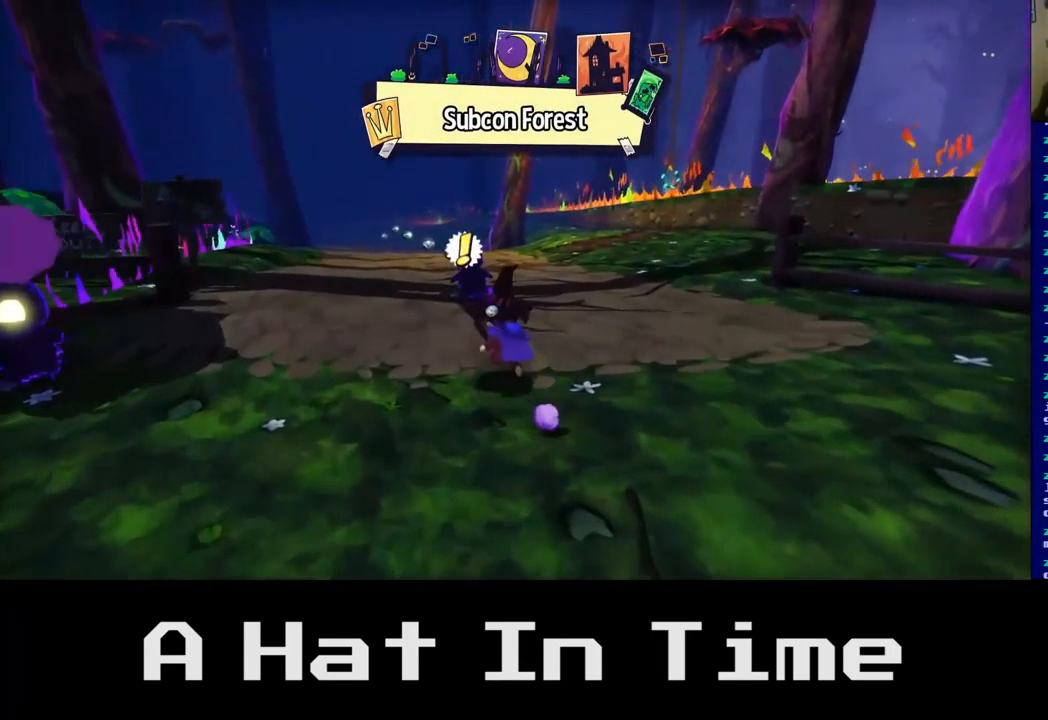
{"buttons": [], "left_stick": "up", "right_stick": "center", "events": [[200, "left_stick", "up"]]}
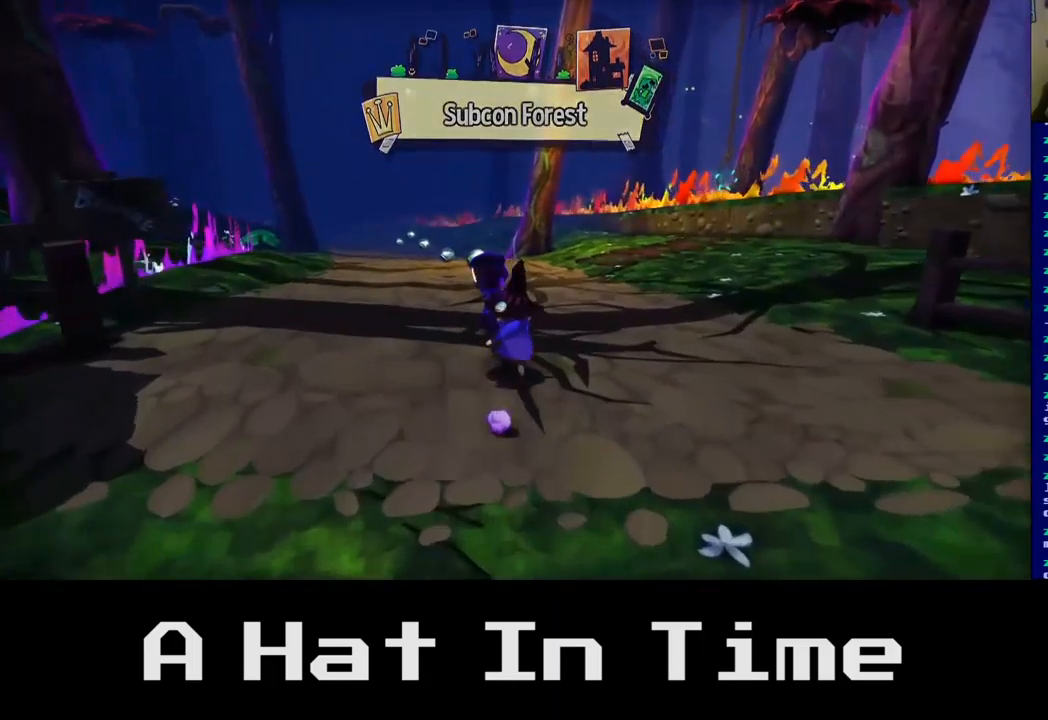
{"buttons": [], "left_stick": "up", "right_stick": "center", "events": [[167, "left_stick", "center"], [334, "left_stick", "up"]]}
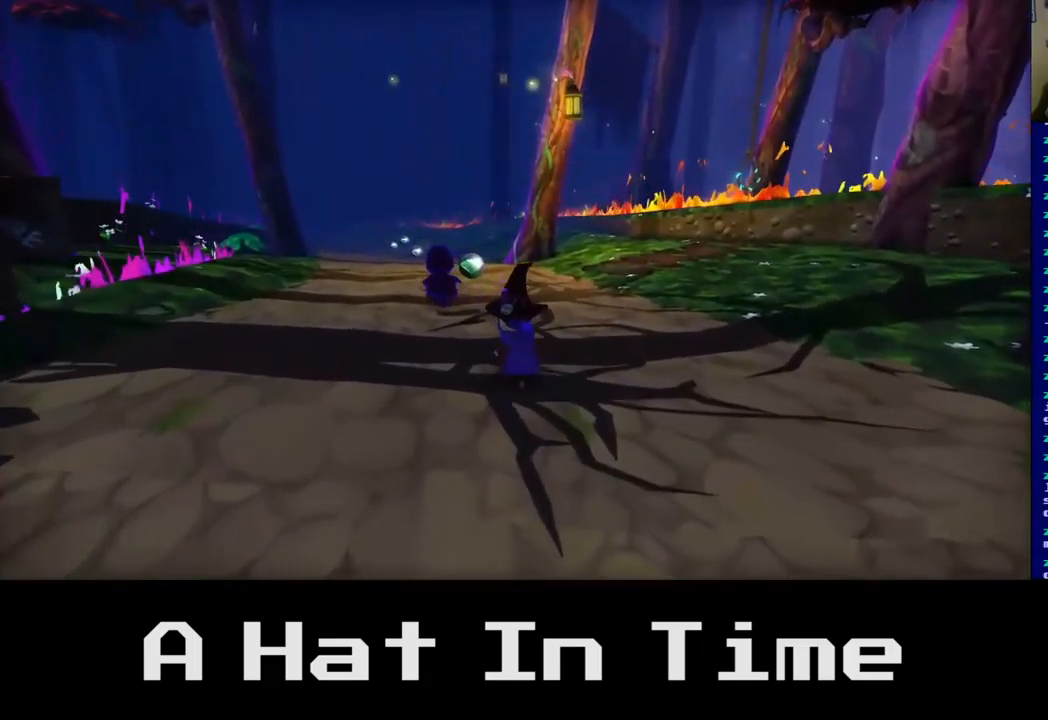
{"buttons": [], "left_stick": "up", "right_stick": "center", "events": []}
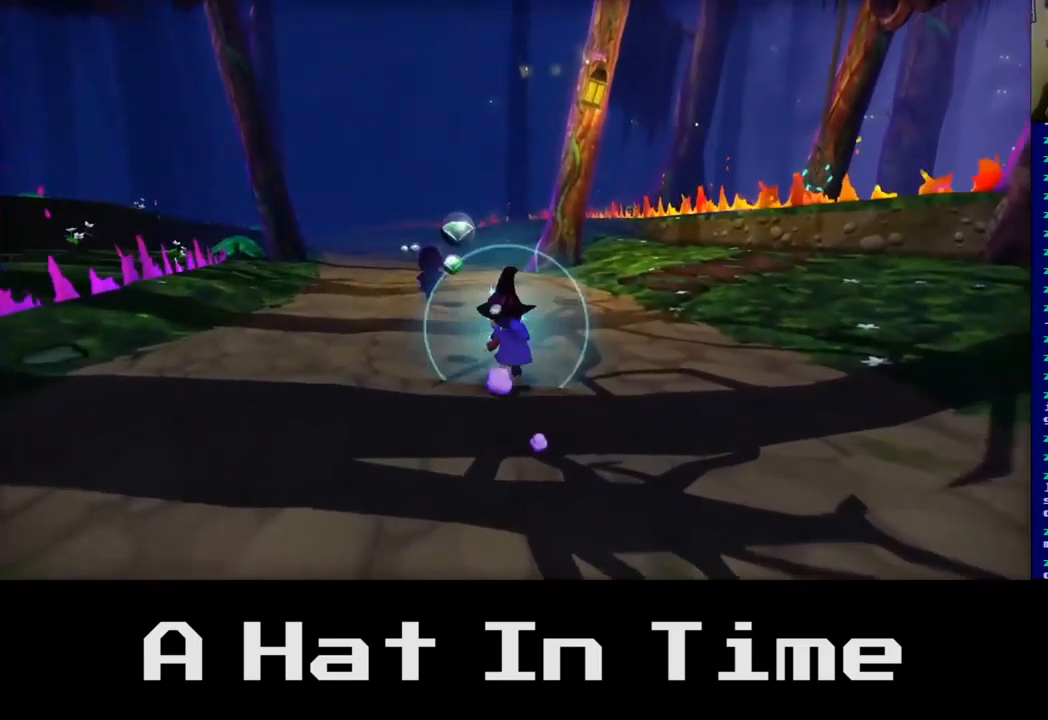
{"buttons": [], "left_stick": "up", "right_stick": "center", "events": []}
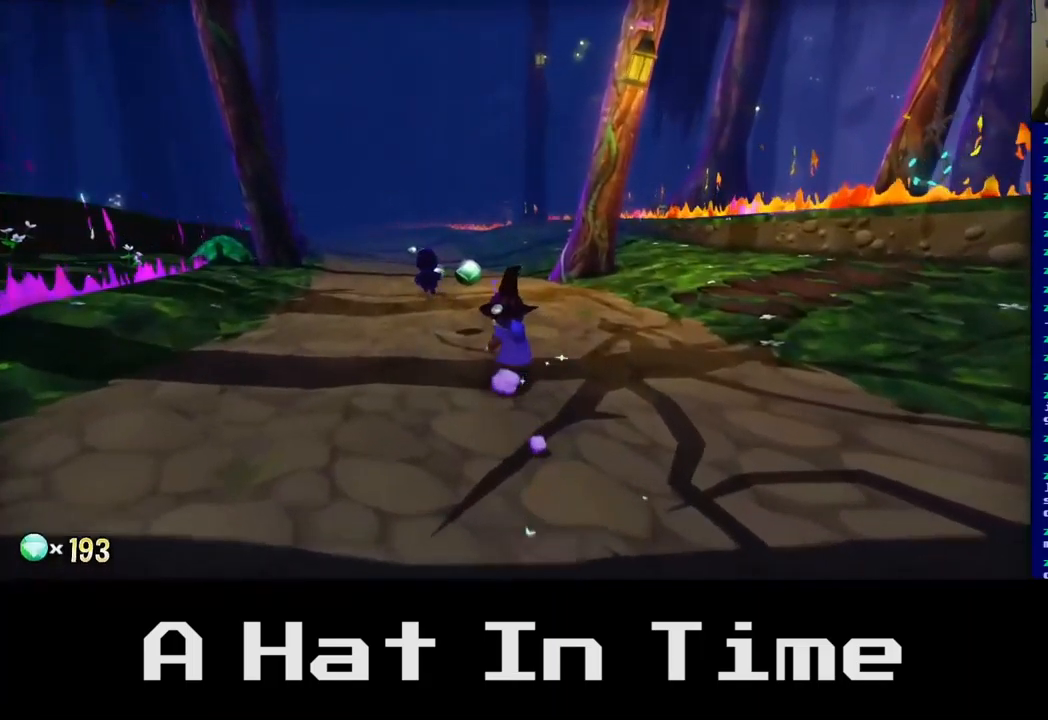
{"buttons": [], "left_stick": "up", "right_stick": "center", "events": []}
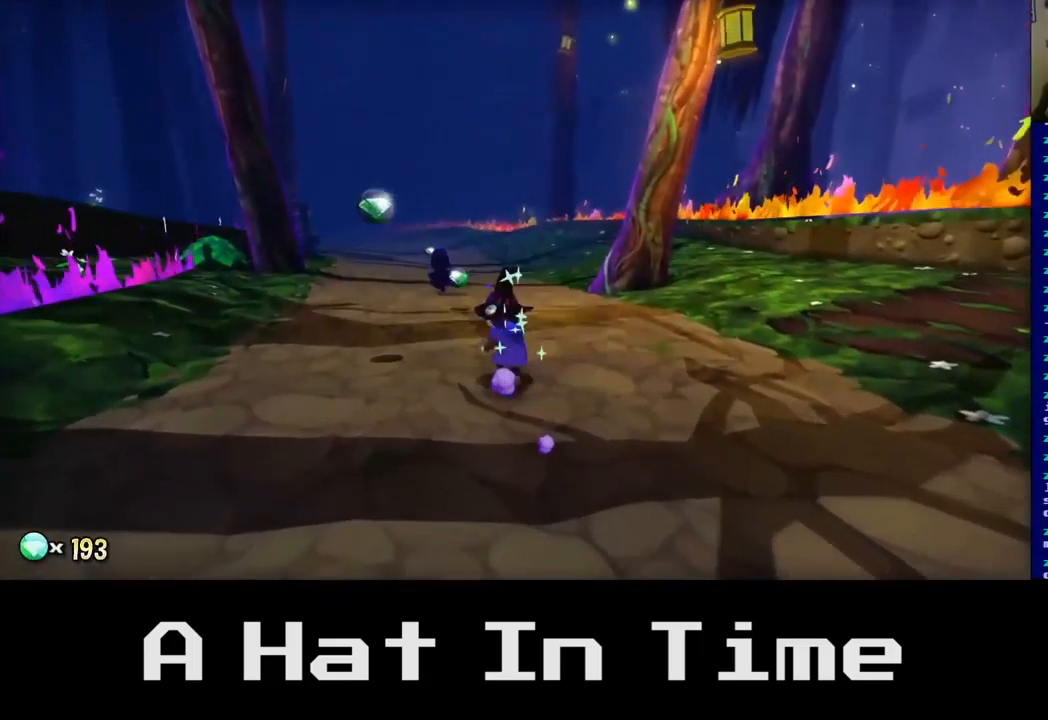
{"buttons": [], "left_stick": "up", "right_stick": "center", "events": []}
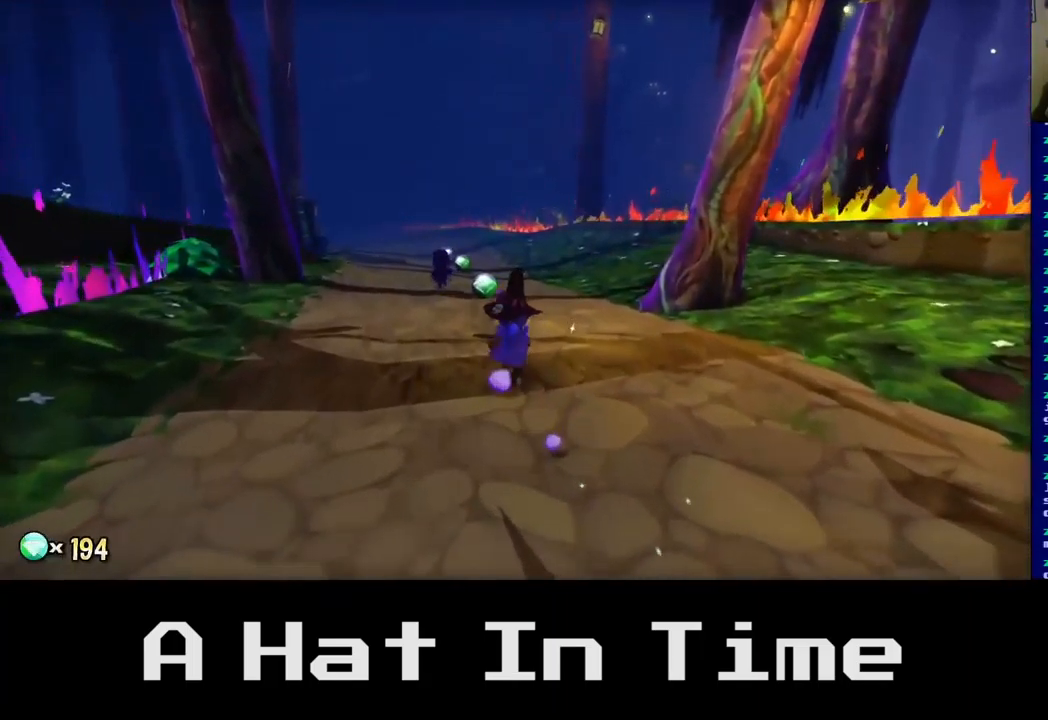
{"buttons": [], "left_stick": "up", "right_stick": "center", "events": []}
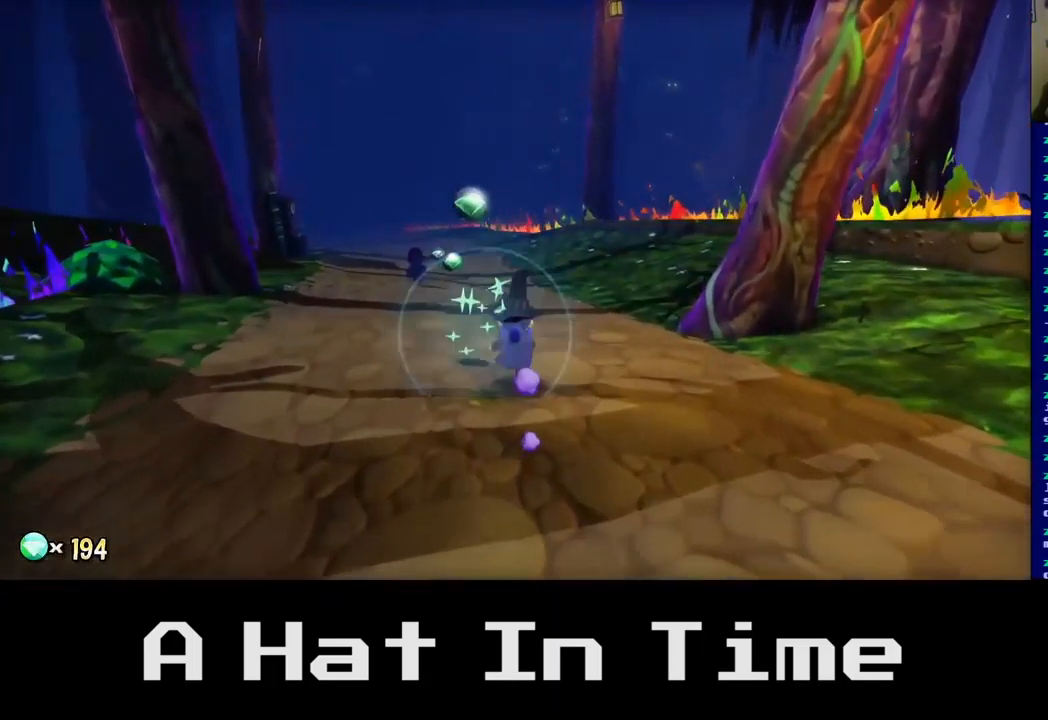
{"buttons": [], "left_stick": "up-left", "right_stick": "center", "events": [[150, "left_stick", "up-left"]]}
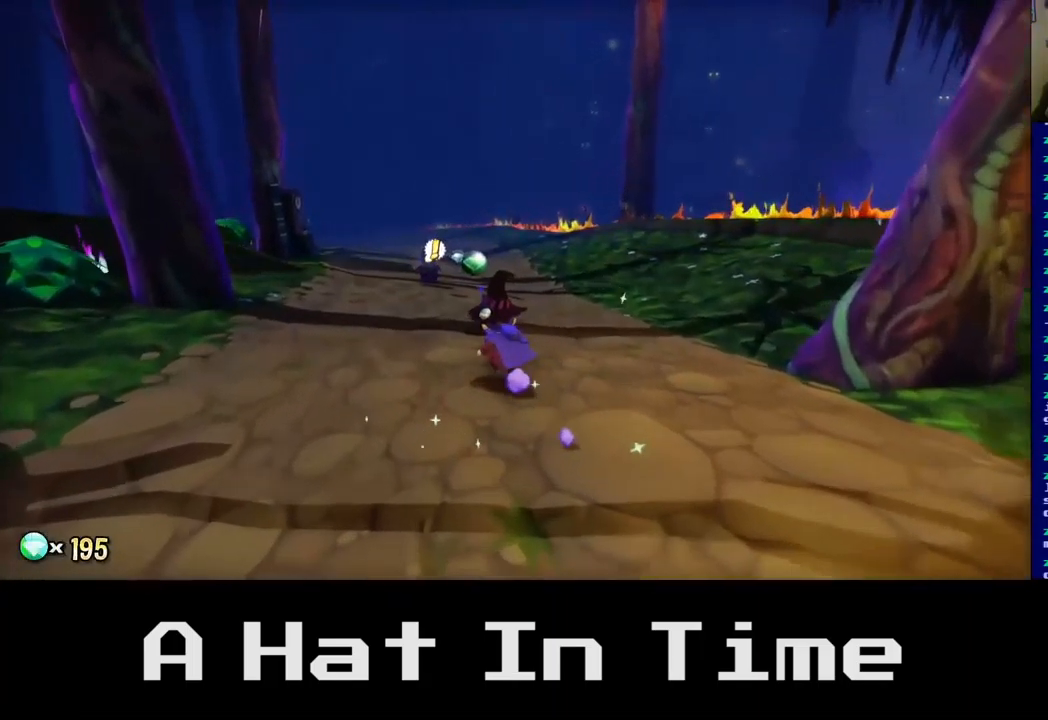
{"buttons": [], "left_stick": "up", "right_stick": "center", "events": [[17, "left_stick", "up"]]}
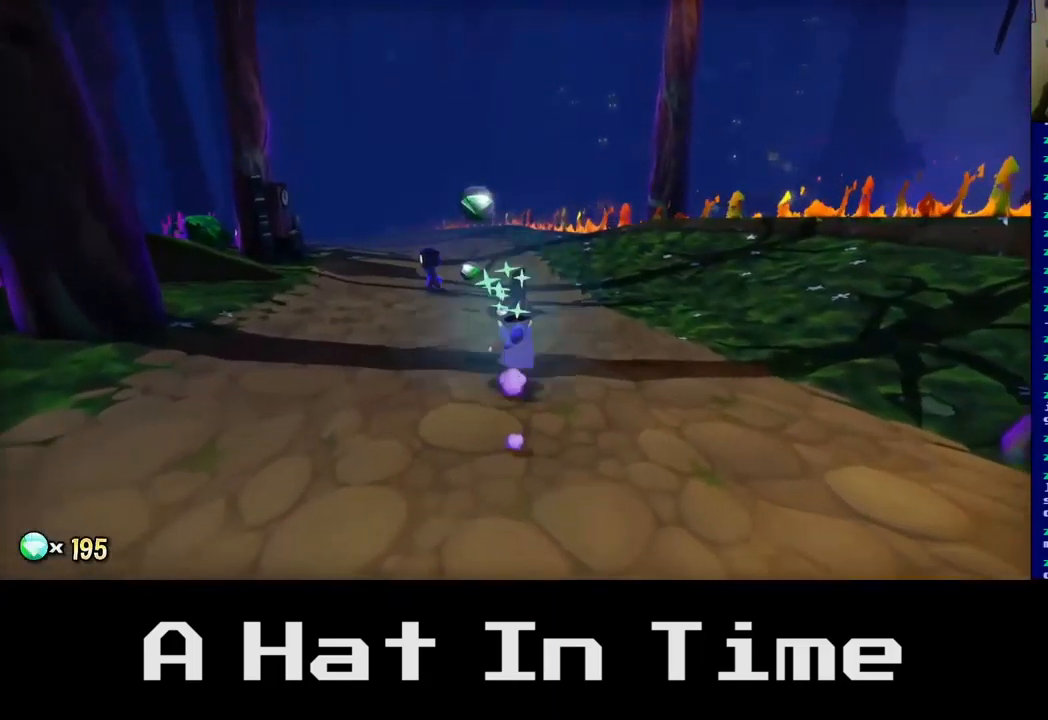
{"buttons": [], "left_stick": "up", "right_stick": "center", "events": [[234, "left_stick", "center"], [300, "left_stick", "up"]]}
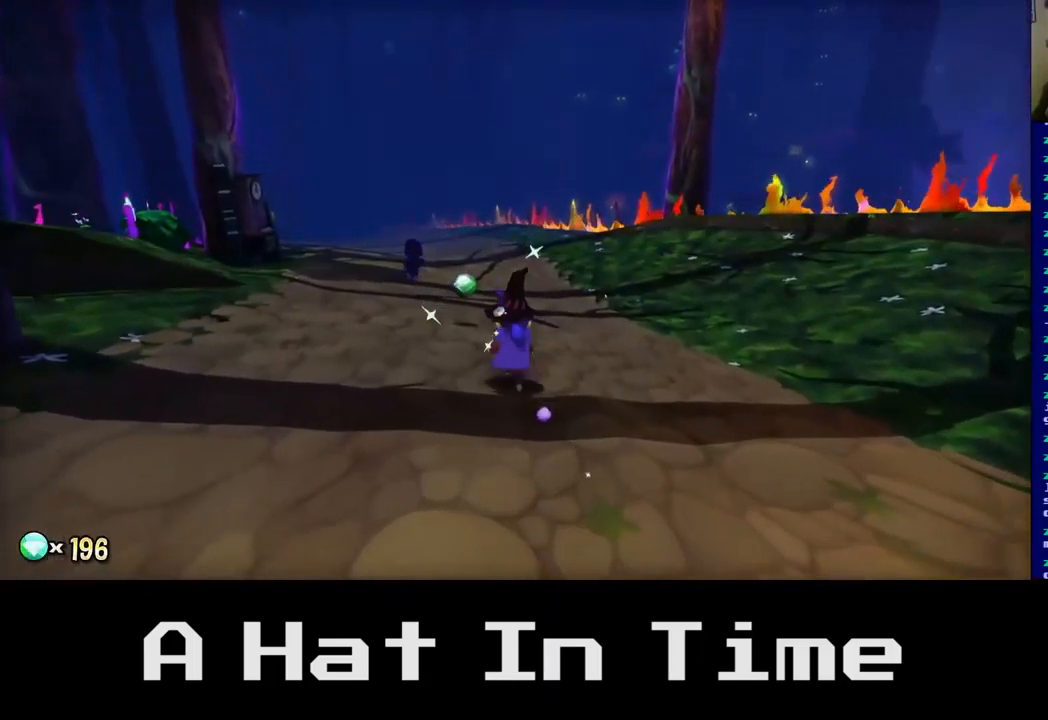
{"buttons": [], "left_stick": "up-left", "right_stick": "center", "events": [[234, "left_stick", "up-left"]]}
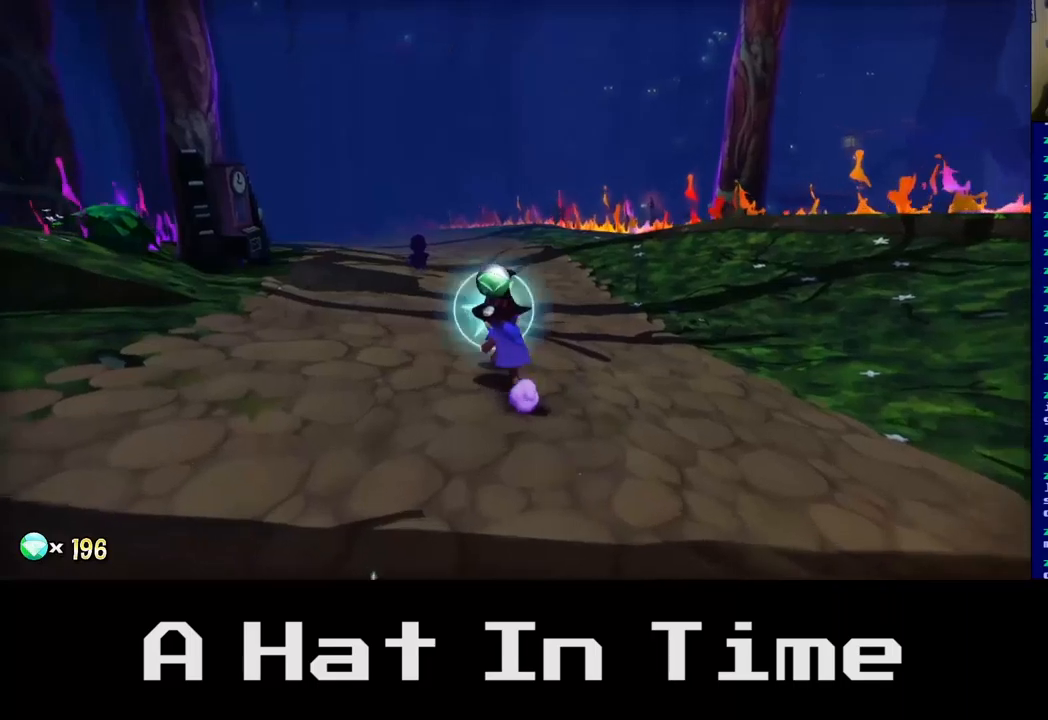
{"buttons": [], "left_stick": "up", "right_stick": "center", "events": [[467, "left_stick", "up"]]}
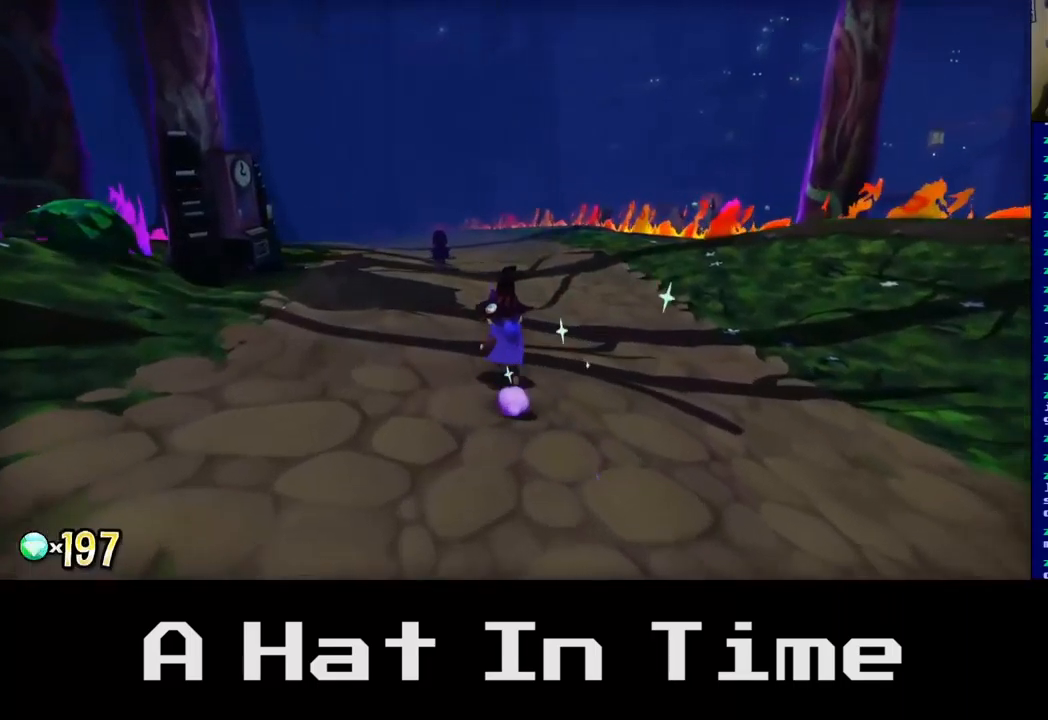
{"buttons": [], "left_stick": "up", "right_stick": "center", "events": []}
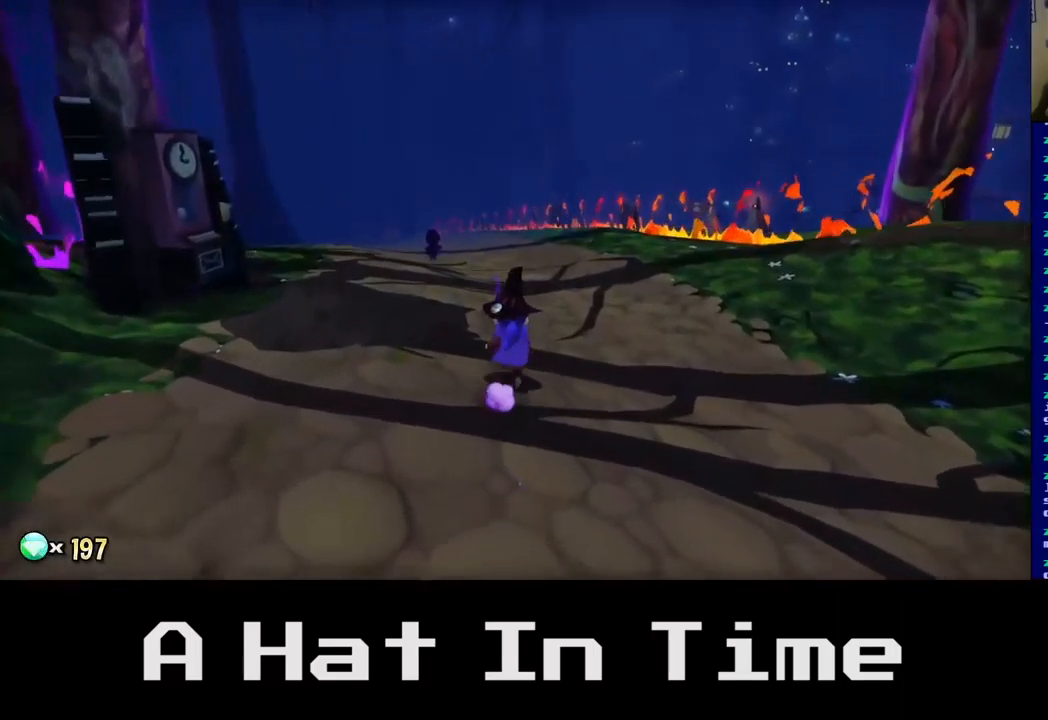
{"buttons": [], "left_stick": "up", "right_stick": "left", "events": [[134, "right_stick", "left"]]}
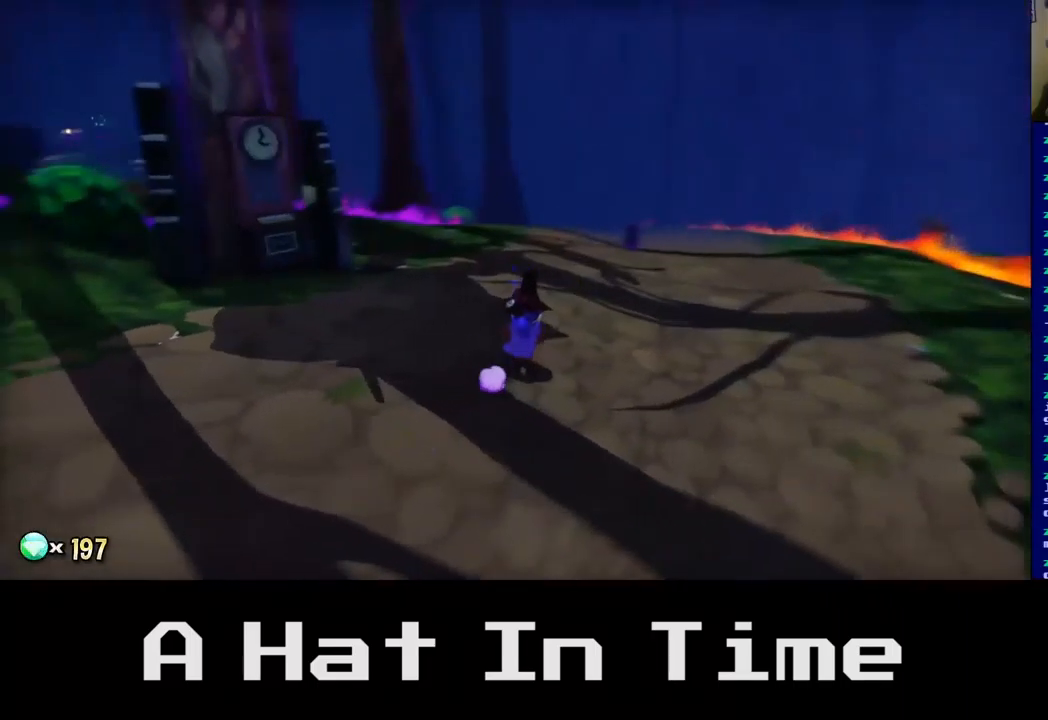
{"buttons": [], "left_stick": "up", "right_stick": "center", "events": [[50, "right_stick", "center"]]}
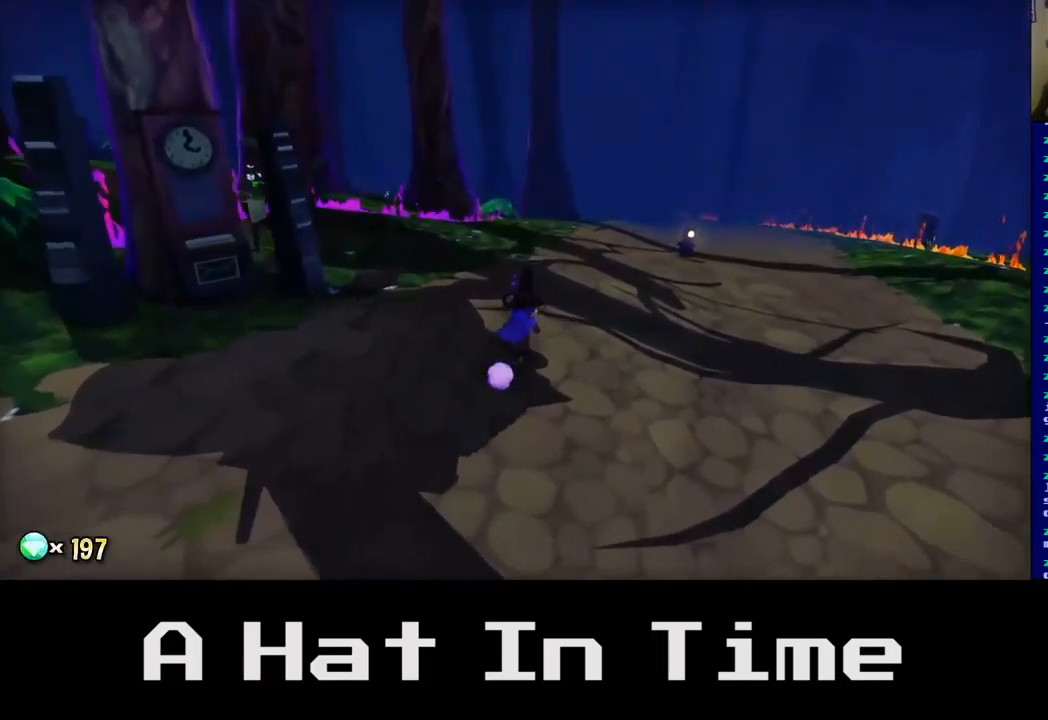
{"buttons": [], "left_stick": "up", "right_stick": "center", "events": [[317, "right_stick", "left"], [450, "right_stick", "center"]]}
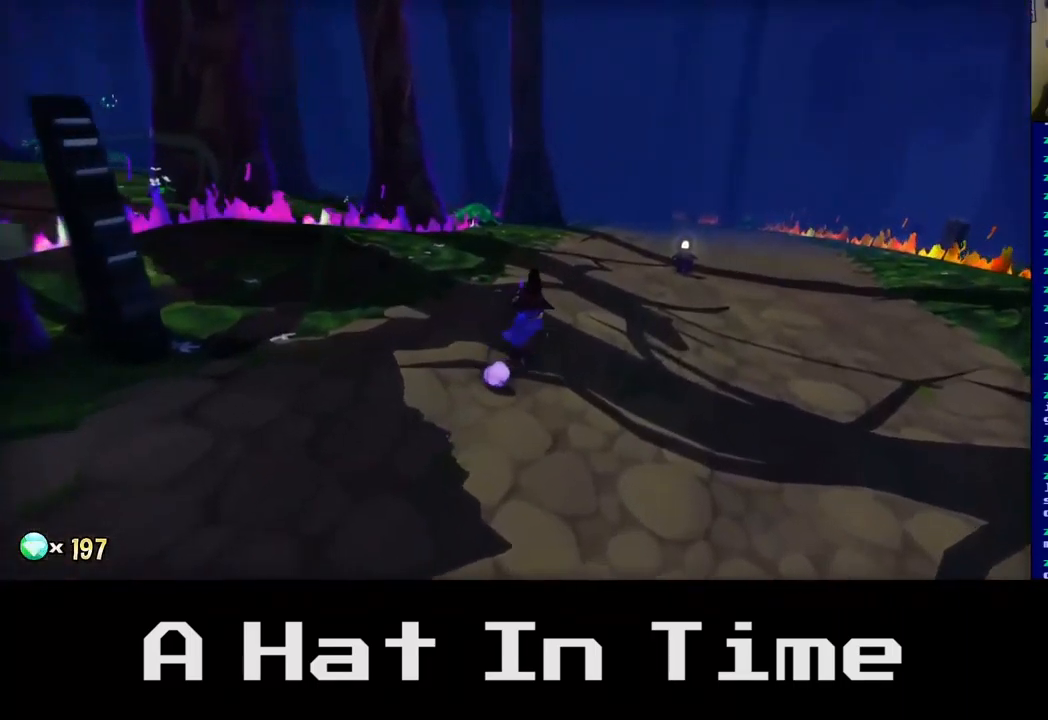
{"buttons": [], "left_stick": "up", "right_stick": "center", "events": [[284, "right_stick", "right"], [484, "right_stick", "center"]]}
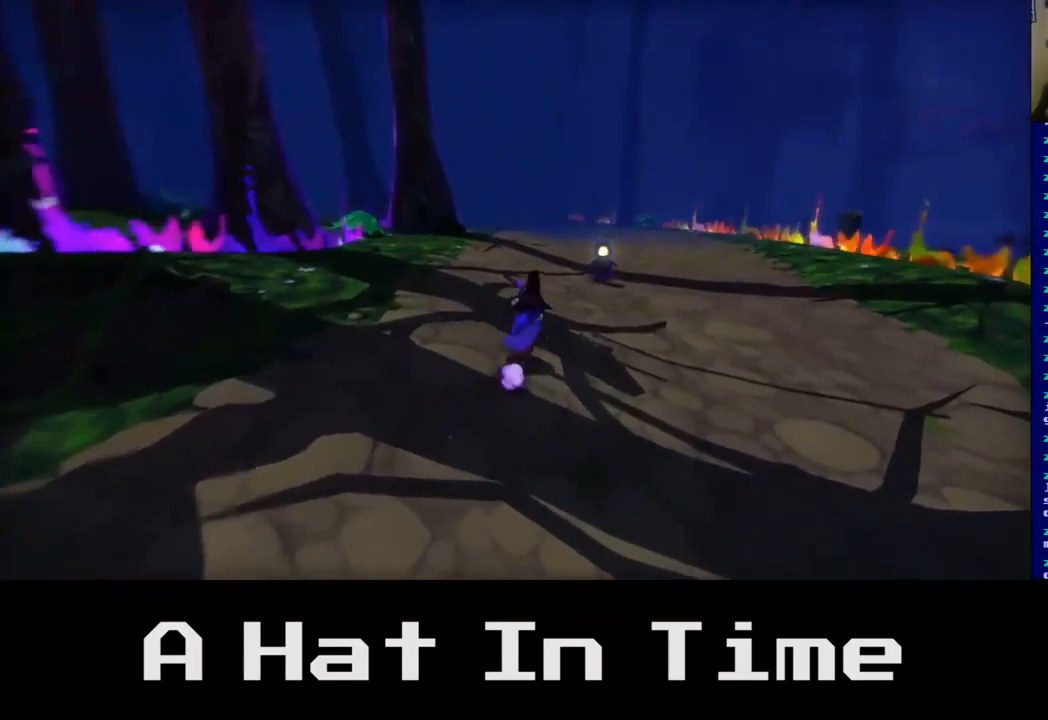
{"buttons": [], "left_stick": "up", "right_stick": "center", "events": []}
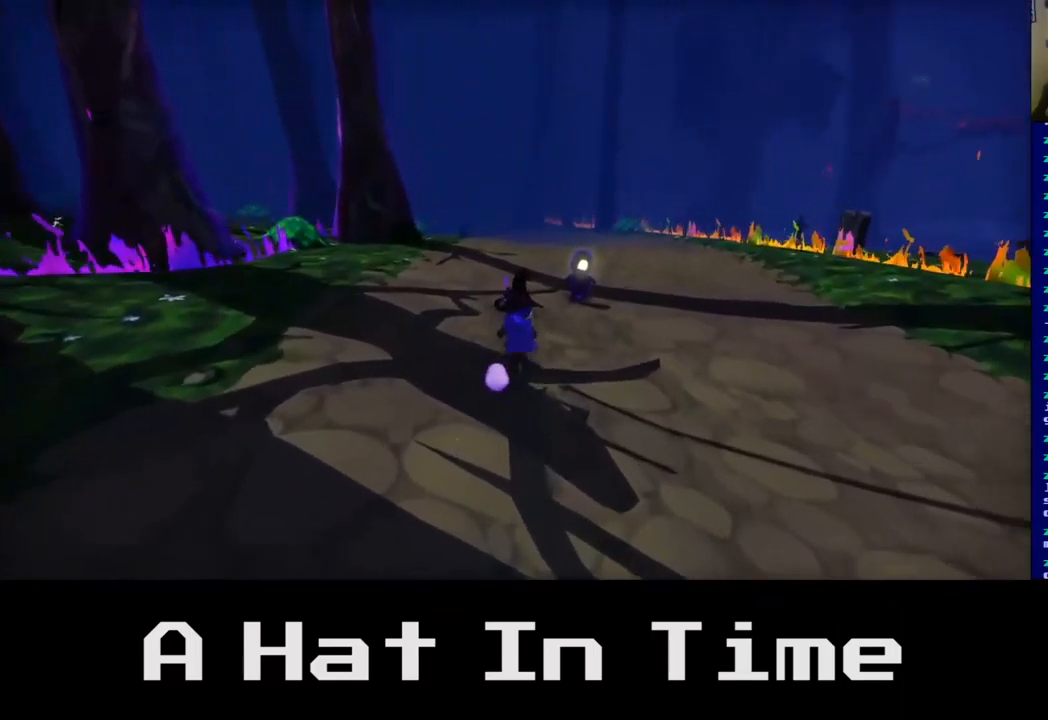
{"buttons": [], "left_stick": "up-right", "right_stick": "center", "events": [[334, "left_stick", "up-right"]]}
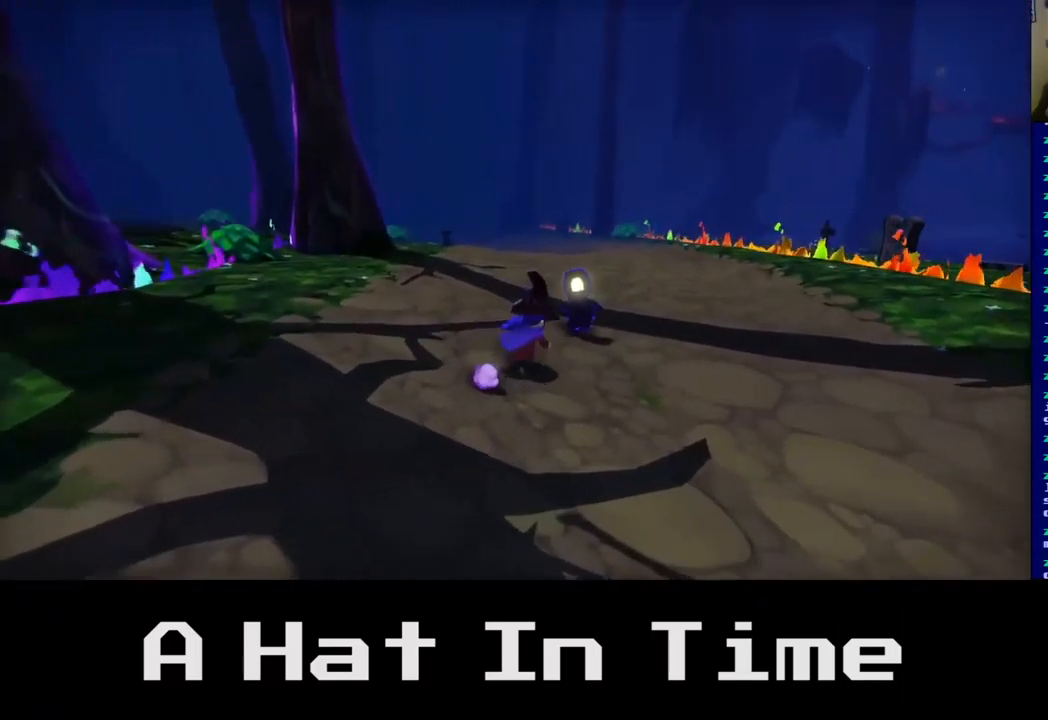
{"buttons": [], "left_stick": "up", "right_stick": "center", "events": [[150, "left_stick", "up"]]}
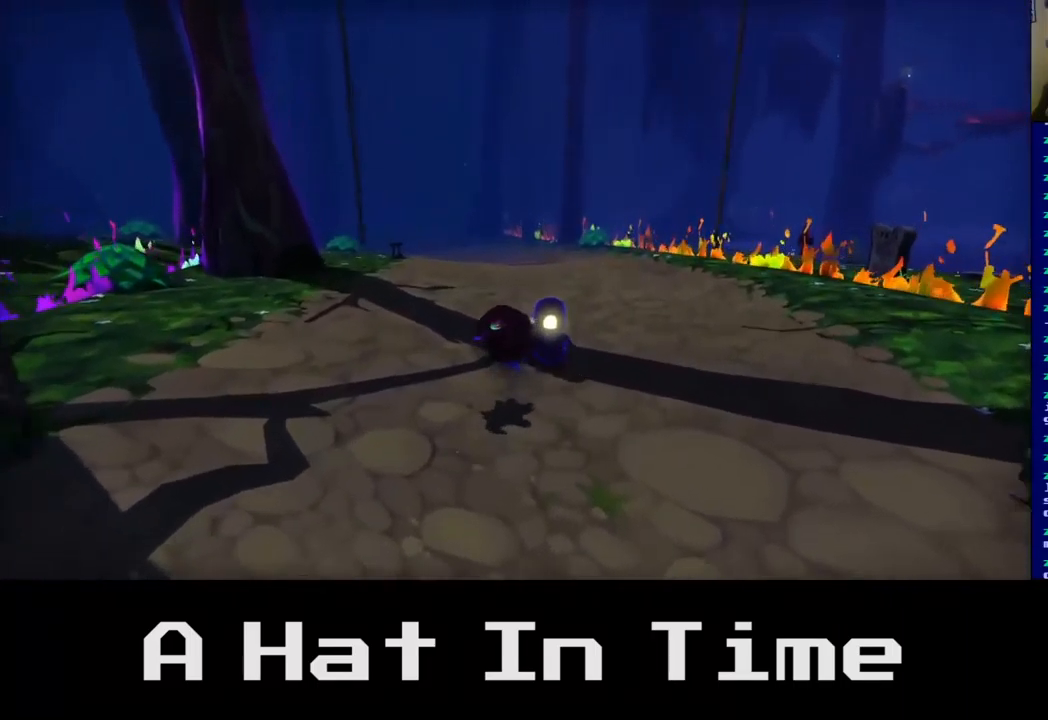
{"buttons": [], "left_stick": "center", "right_stick": "center", "events": [[484, "left_stick", "center"]]}
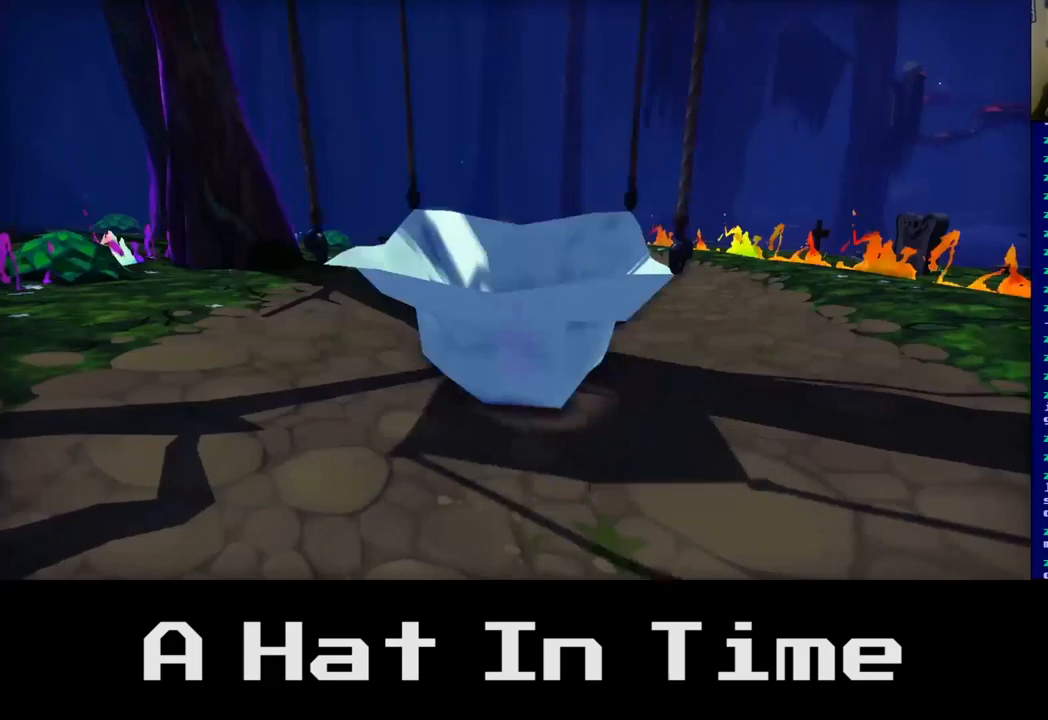
{"buttons": [], "left_stick": "center", "right_stick": "center", "events": []}